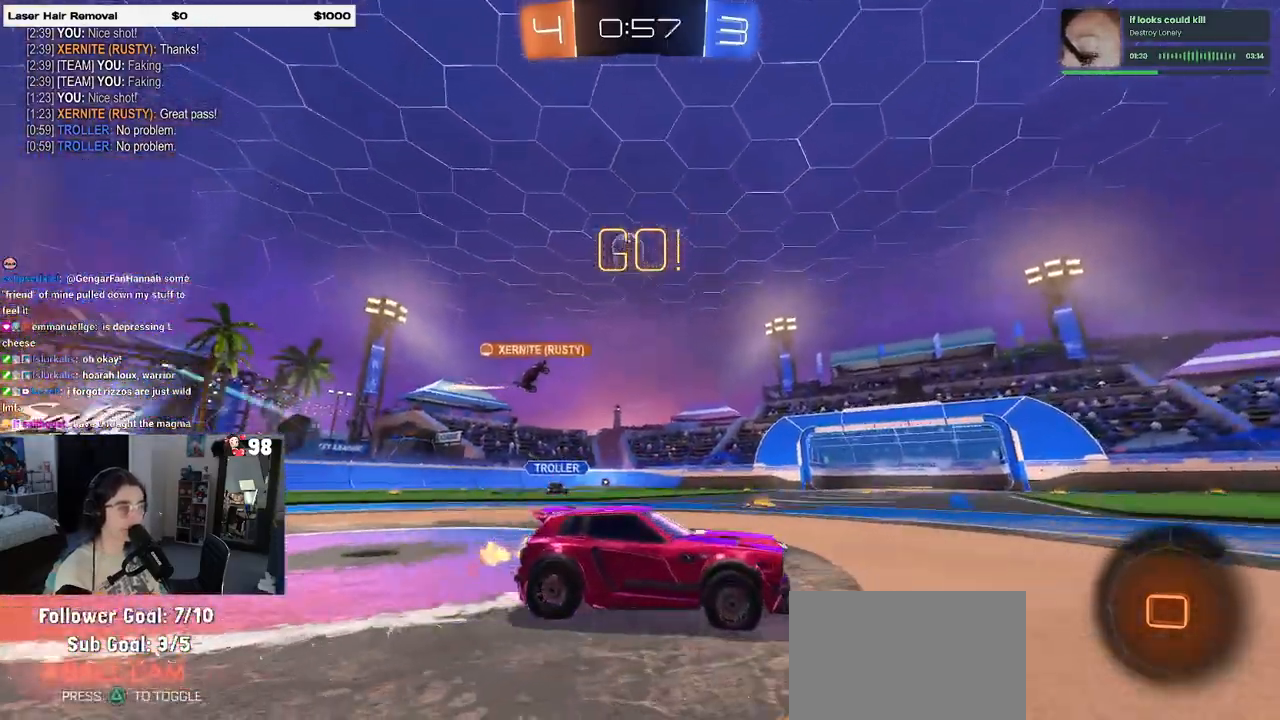
Gameplay with a controller (PlayStation layout); each line is a JSON object with the inputs held at the frame after it. "events" lists button and stick changes between this image and that frame as [ms after this image, input, new state], when the widget could be followed in between.
{"buttons": ["R2"], "left_stick": "right", "right_stick": "center", "events": [[433, "left_stick", "right"]]}
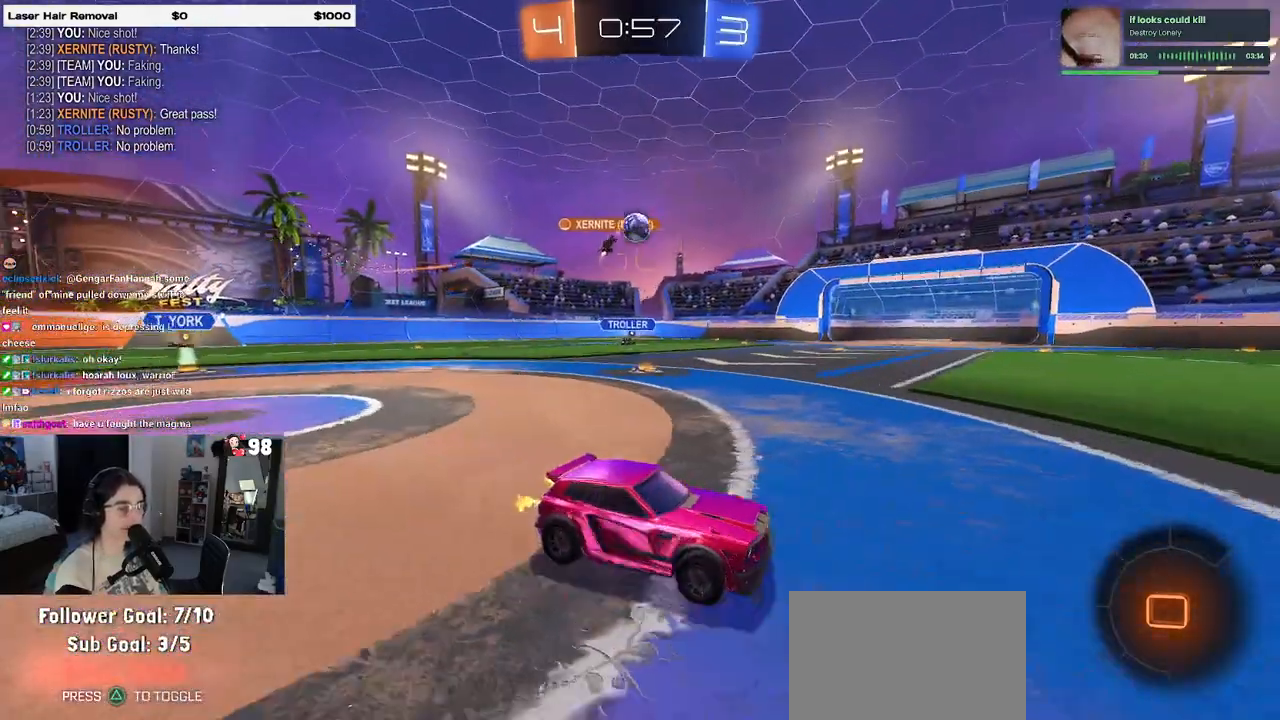
{"buttons": ["R2"], "left_stick": "center", "right_stick": "center", "events": [[150, "left_stick", "center"]]}
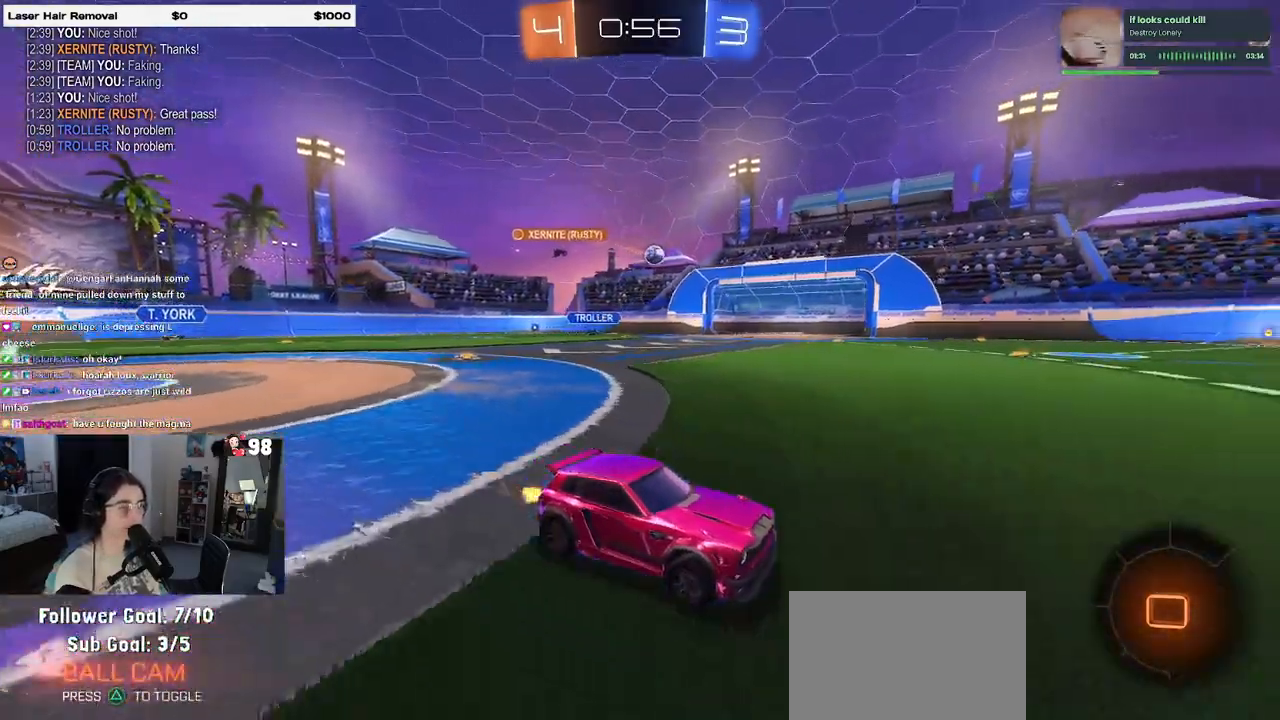
{"buttons": ["R2"], "left_stick": "center", "right_stick": "center", "events": []}
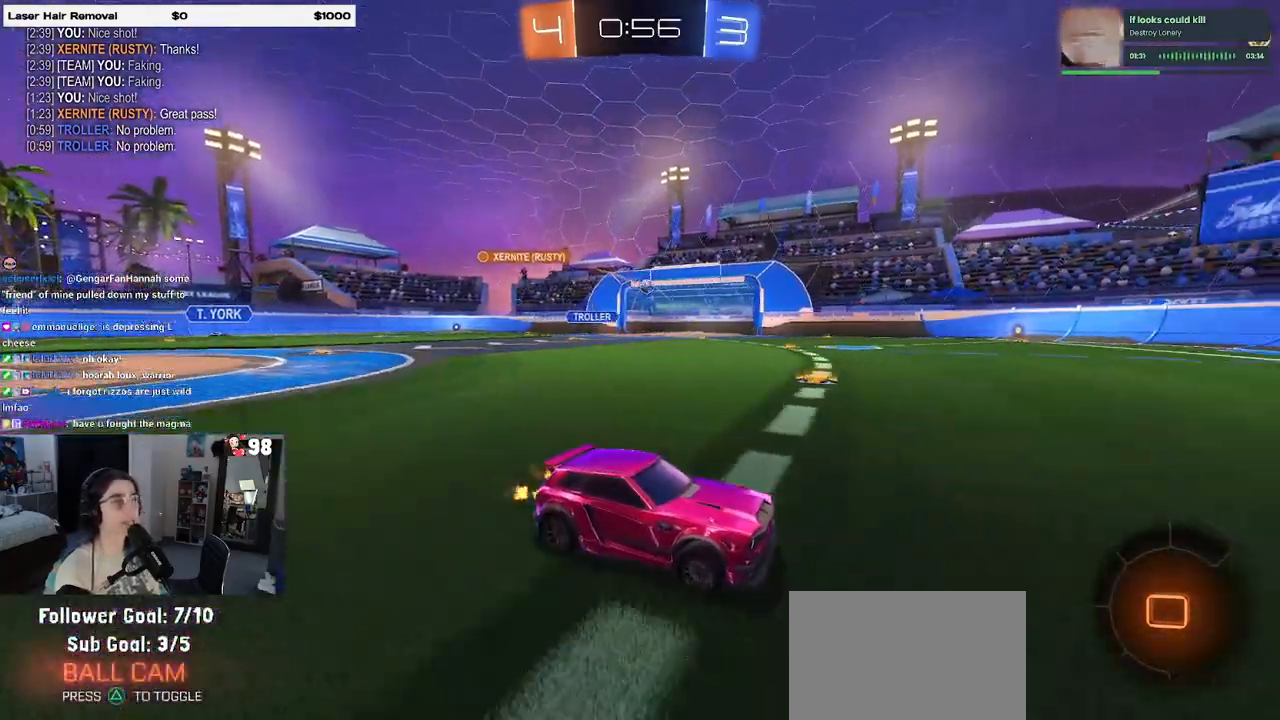
{"buttons": ["R2"], "left_stick": "right", "right_stick": "center", "events": [[367, "left_stick", "right"]]}
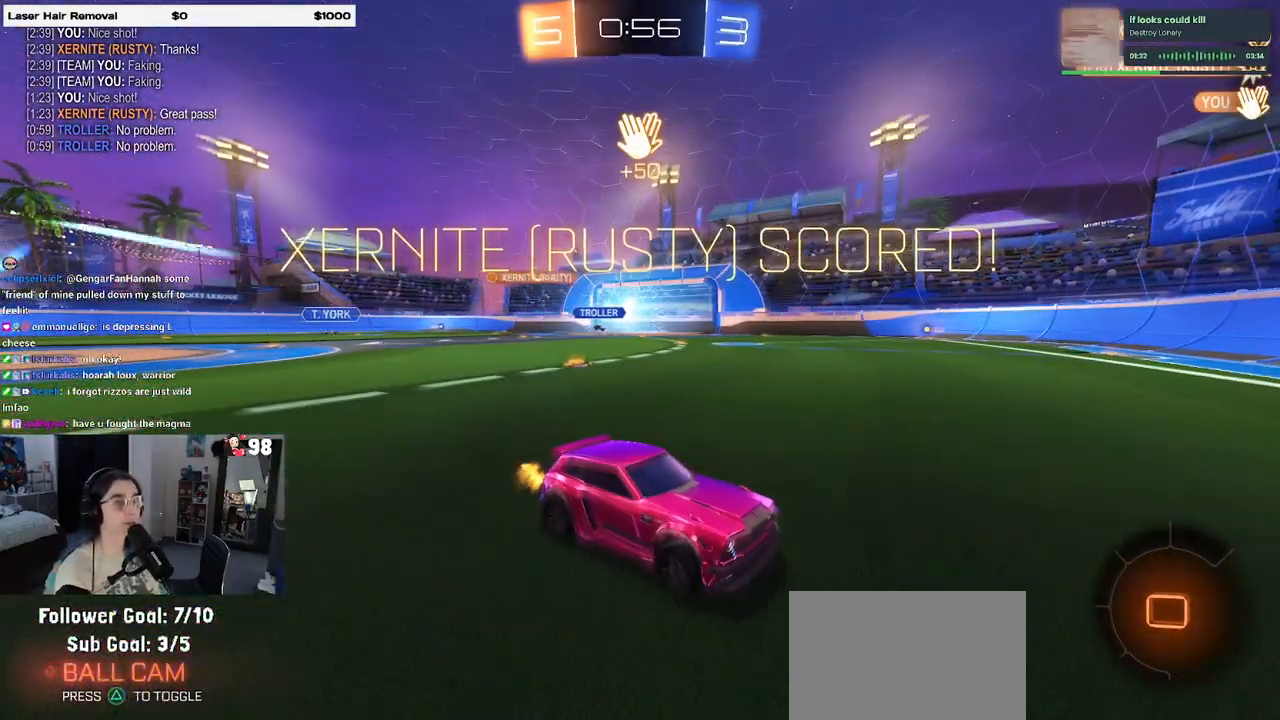
{"buttons": ["R2"], "left_stick": "right", "right_stick": "center", "events": [[50, "left_stick", "center"], [333, "left_stick", "right"]]}
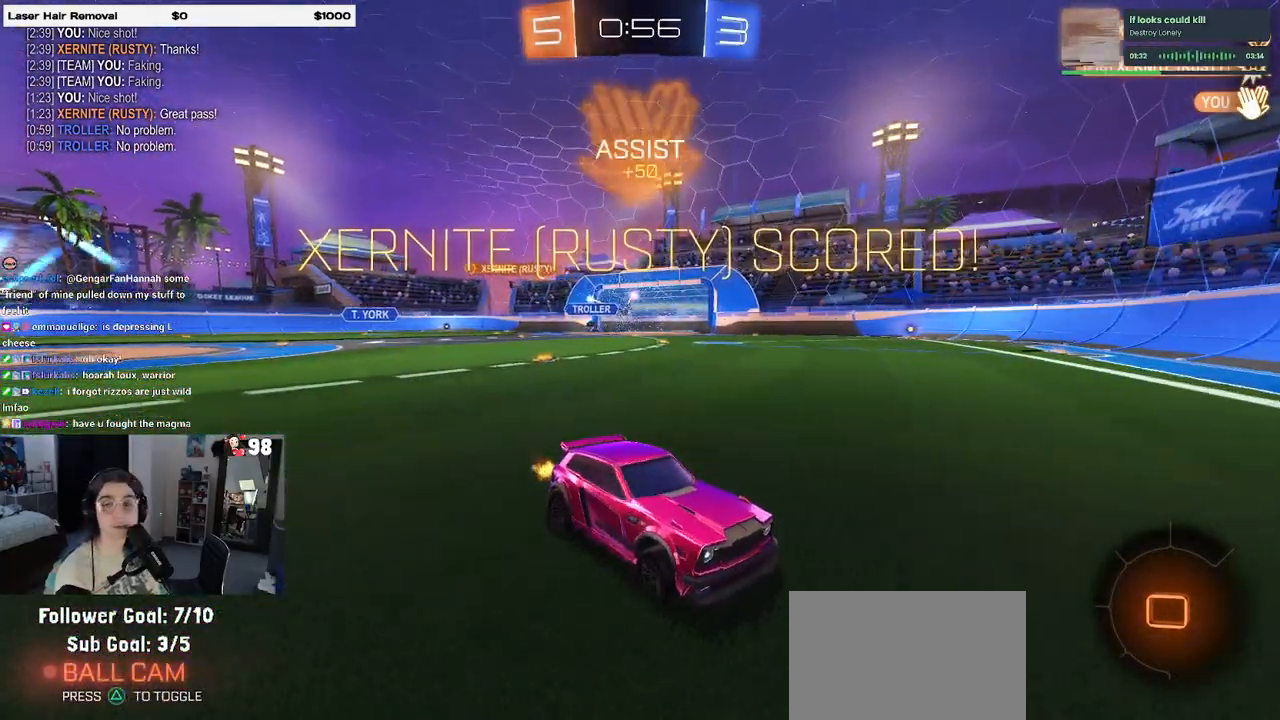
{"buttons": ["R2"], "left_stick": "right", "right_stick": "center", "events": [[233, "SQUARE", "down"], [400, "SQUARE", "up"]]}
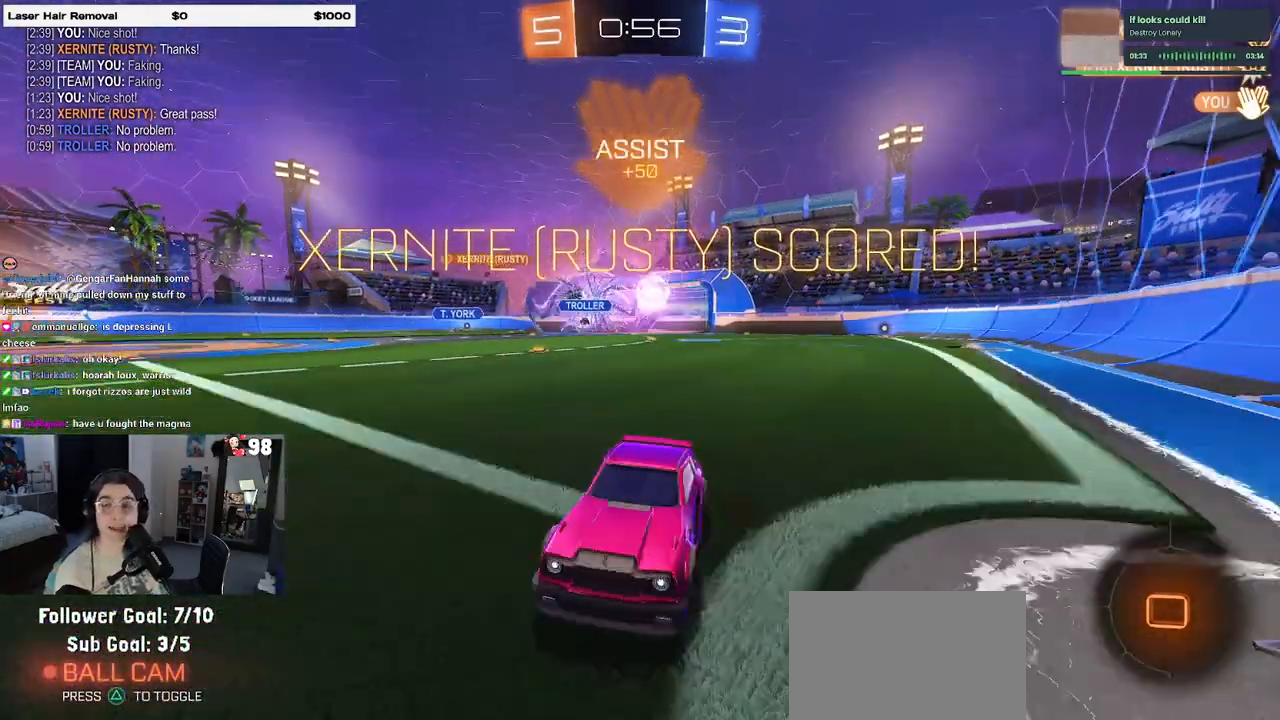
{"buttons": ["R2"], "left_stick": "left", "right_stick": "center", "events": [[367, "left_stick", "left"]]}
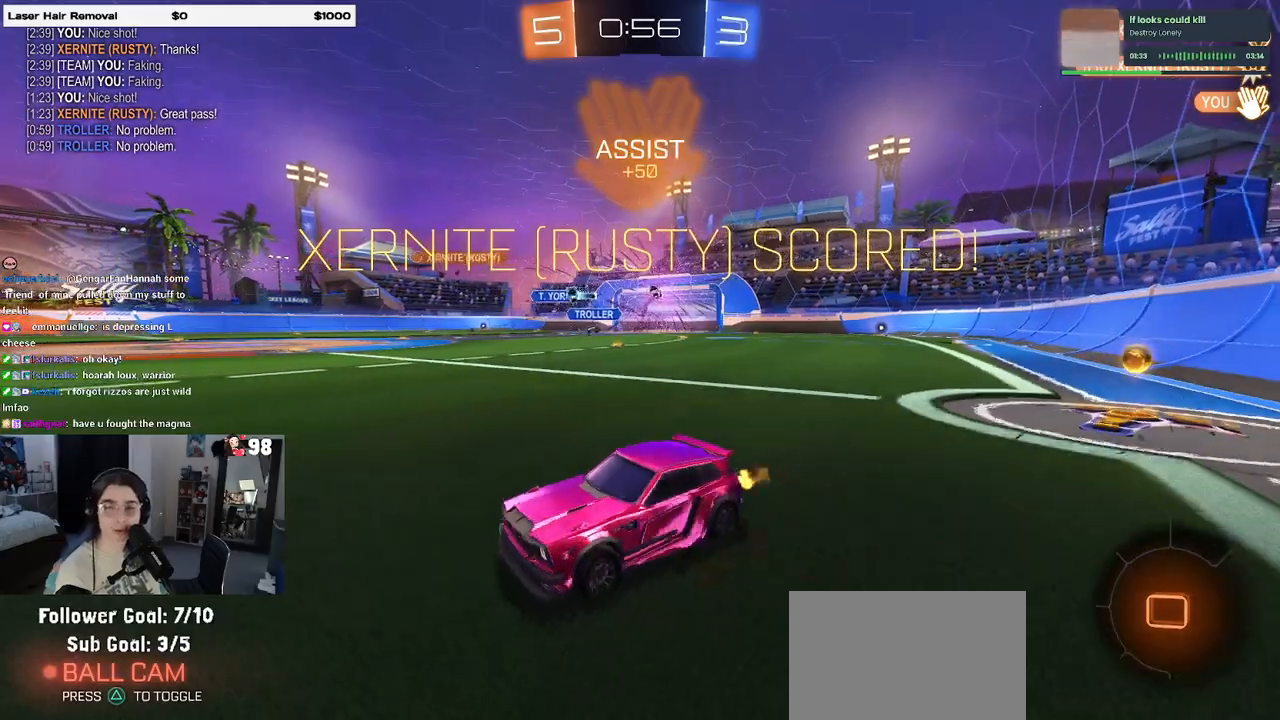
{"buttons": ["TRIANGLE", "R1", "R2"], "left_stick": "down", "right_stick": "center", "events": [[133, "left_stick", "center"], [183, "left_stick", "right"], [200, "R1", "down"], [217, "CROSS", "down"], [283, "CROSS", "up"], [300, "left_stick", "up-left"], [350, "CROSS", "down"], [417, "left_stick", "down-left"], [450, "CROSS", "up"], [467, "left_stick", "down"], [483, "TRIANGLE", "down"]]}
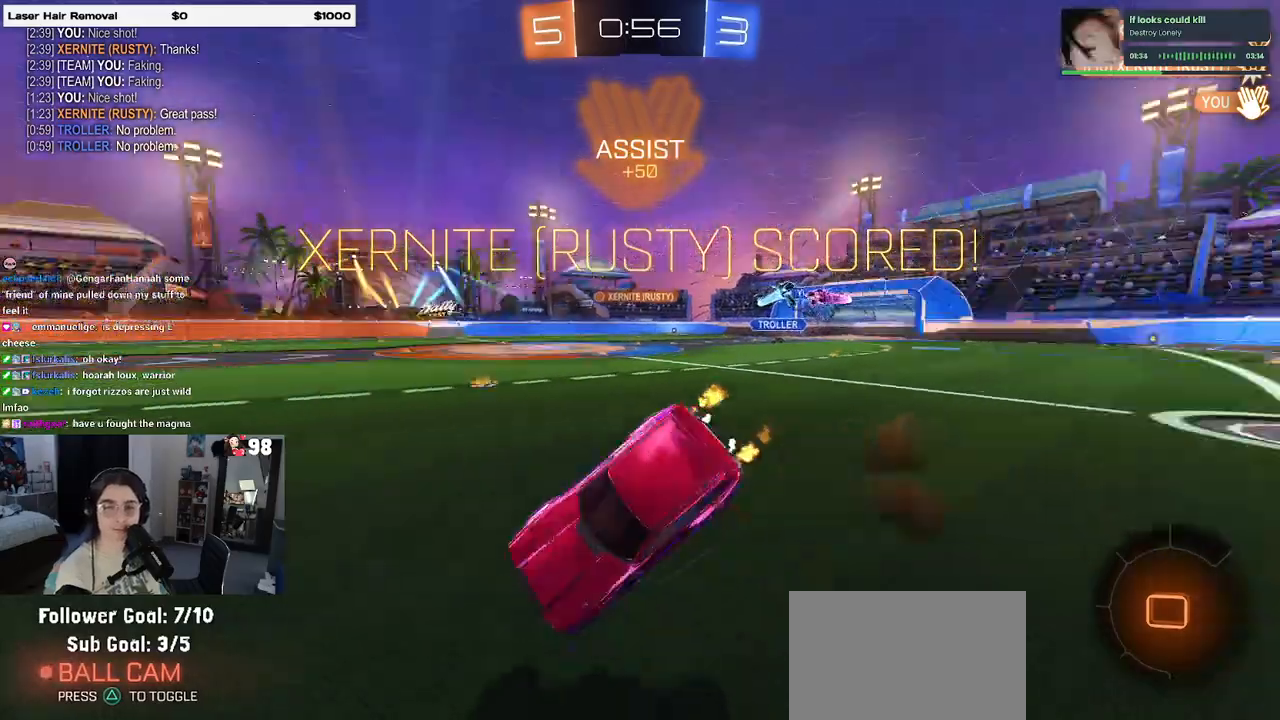
{"buttons": ["SQUARE", "R2"], "left_stick": "down-left", "right_stick": "center", "events": [[100, "TRIANGLE", "up"], [167, "left_stick", "down-left"], [217, "R1", "up"], [417, "SQUARE", "down"]]}
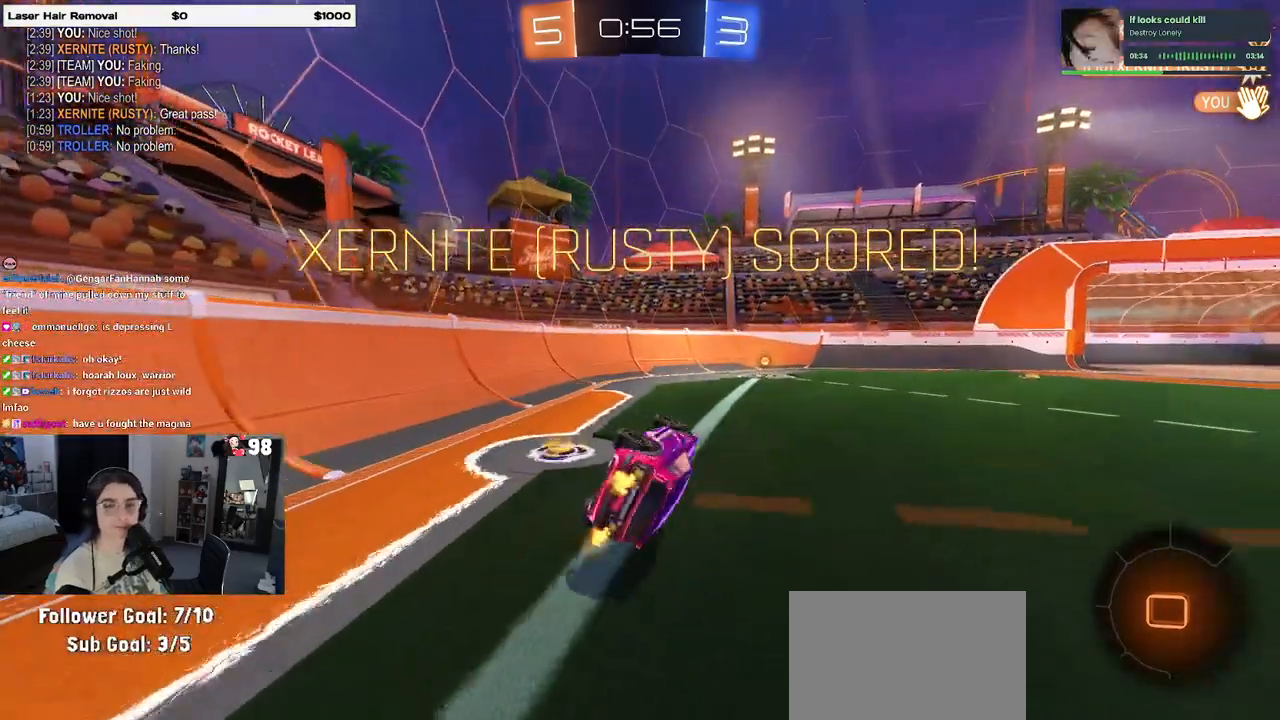
{"buttons": ["SQUARE", "R2"], "left_stick": "right", "right_stick": "center", "events": [[250, "left_stick", "center"], [417, "left_stick", "right"]]}
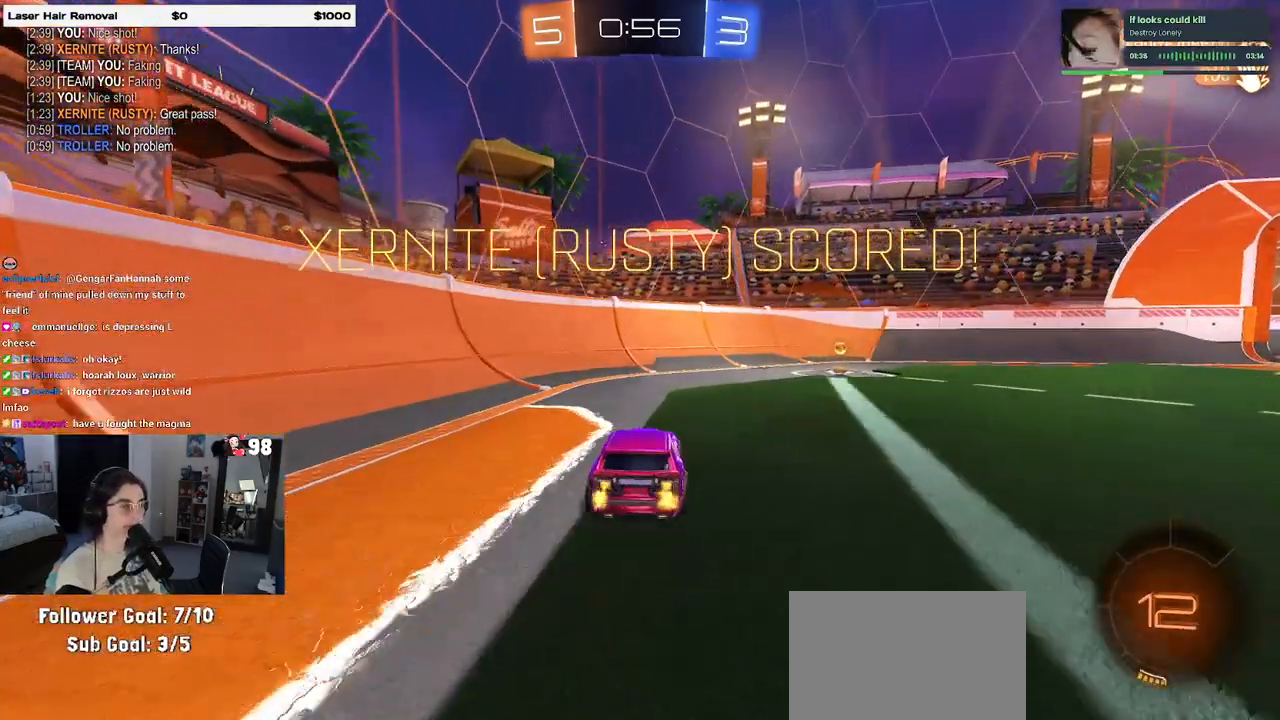
{"buttons": ["CROSS"], "left_stick": "right", "right_stick": "center", "events": [[50, "SQUARE", "up"], [200, "R2", "up"], [500, "CROSS", "down"]]}
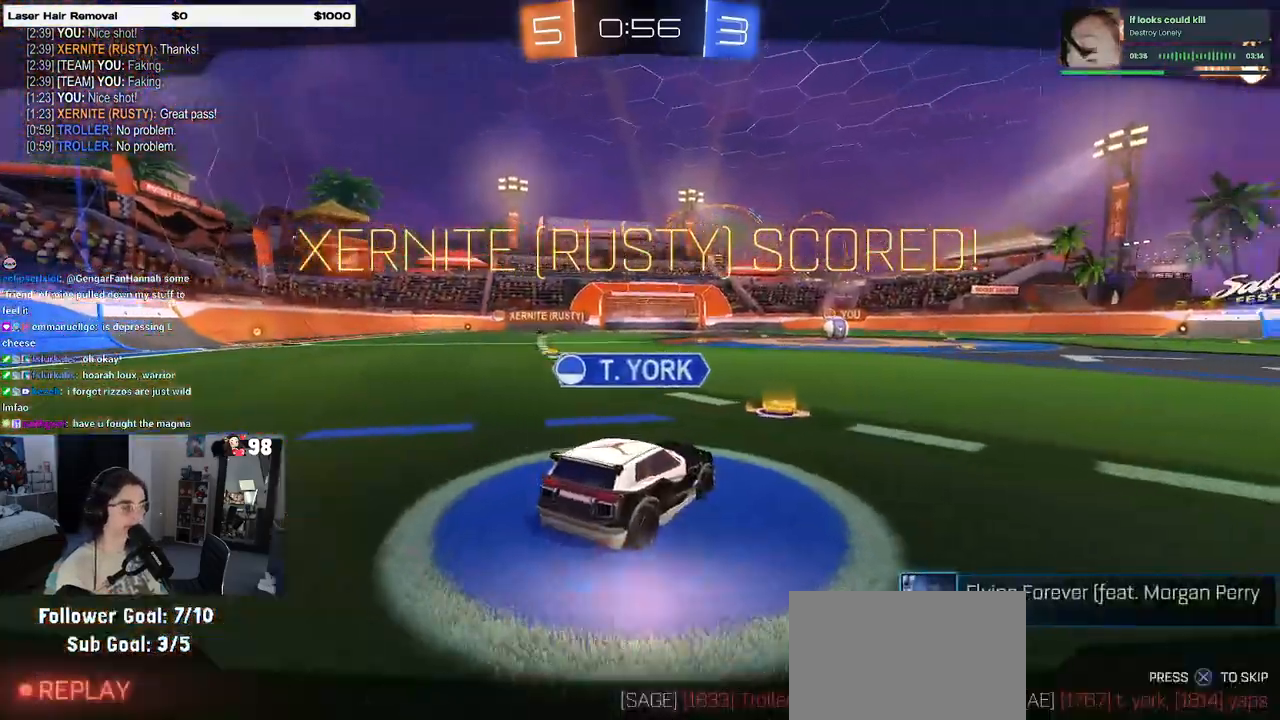
{"buttons": [], "left_stick": "center", "right_stick": "center", "events": [[50, "CROSS", "up"], [233, "left_stick", "center"]]}
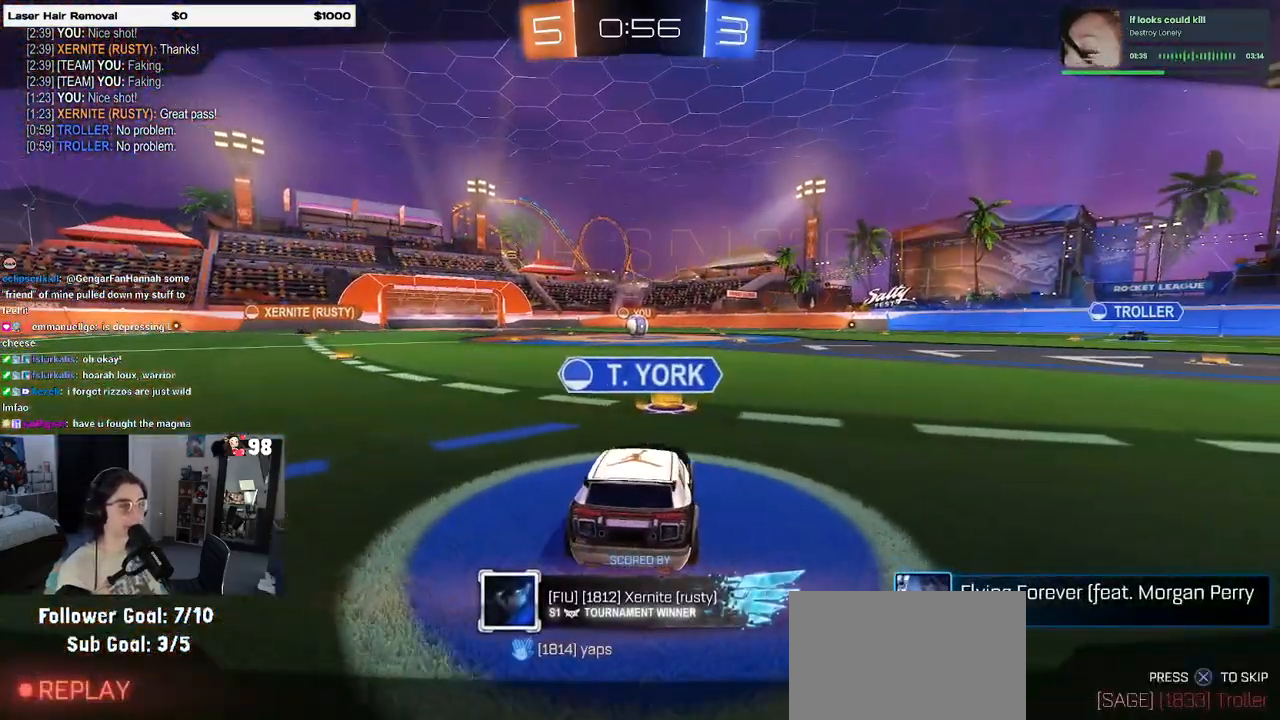
{"buttons": [], "left_stick": "center", "right_stick": "center", "events": []}
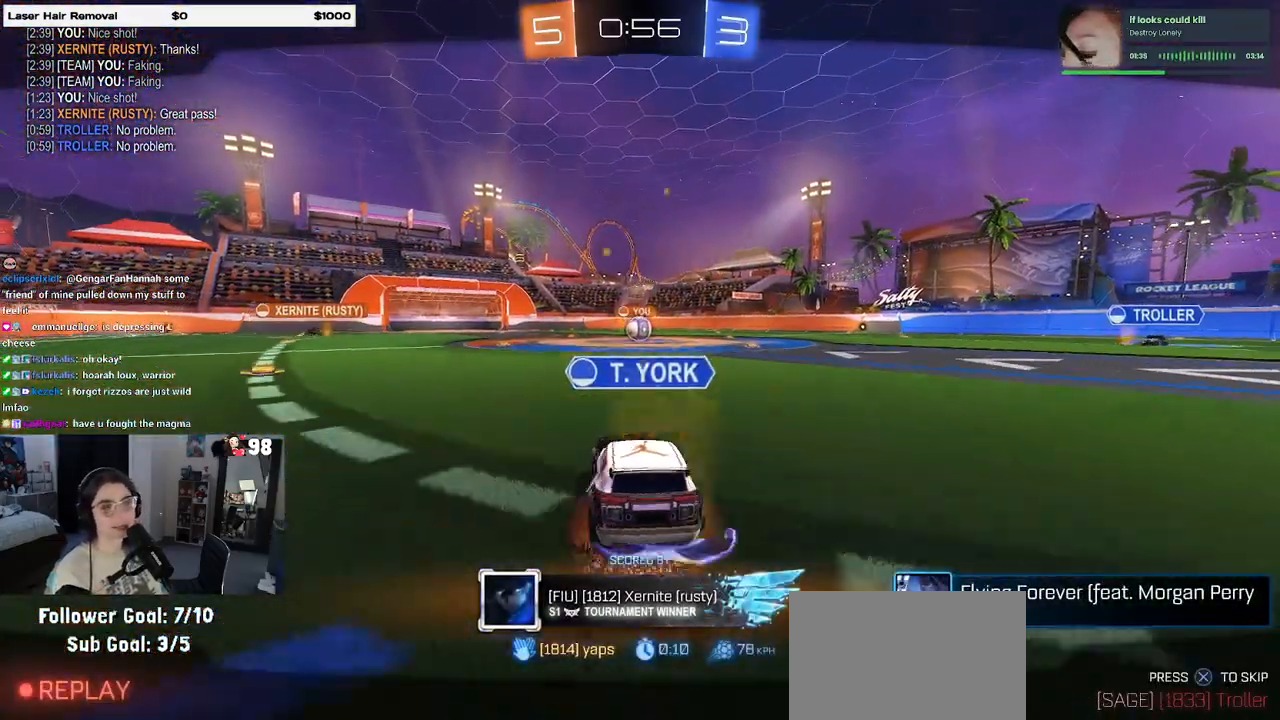
{"buttons": [], "left_stick": "center", "right_stick": "center", "events": [[233, "CROSS", "down"], [400, "CROSS", "up"]]}
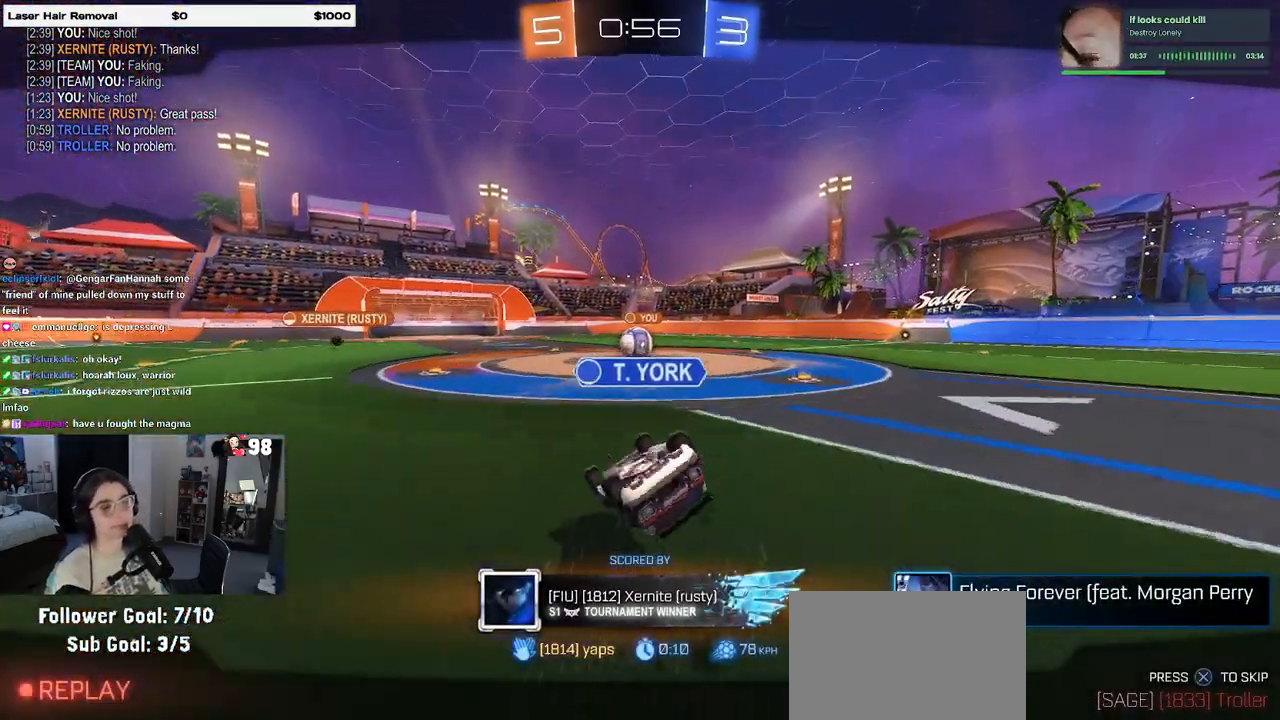
{"buttons": [], "left_stick": "center", "right_stick": "center", "events": []}
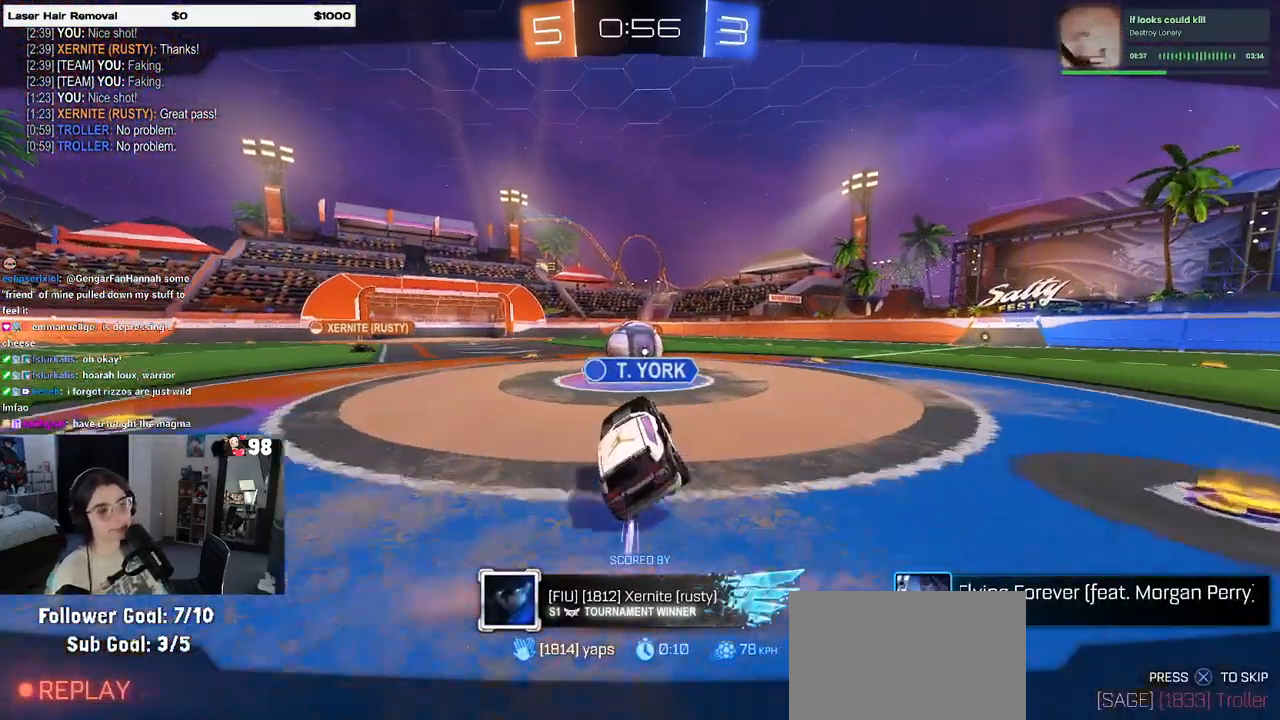
{"buttons": [], "left_stick": "center", "right_stick": "center", "events": []}
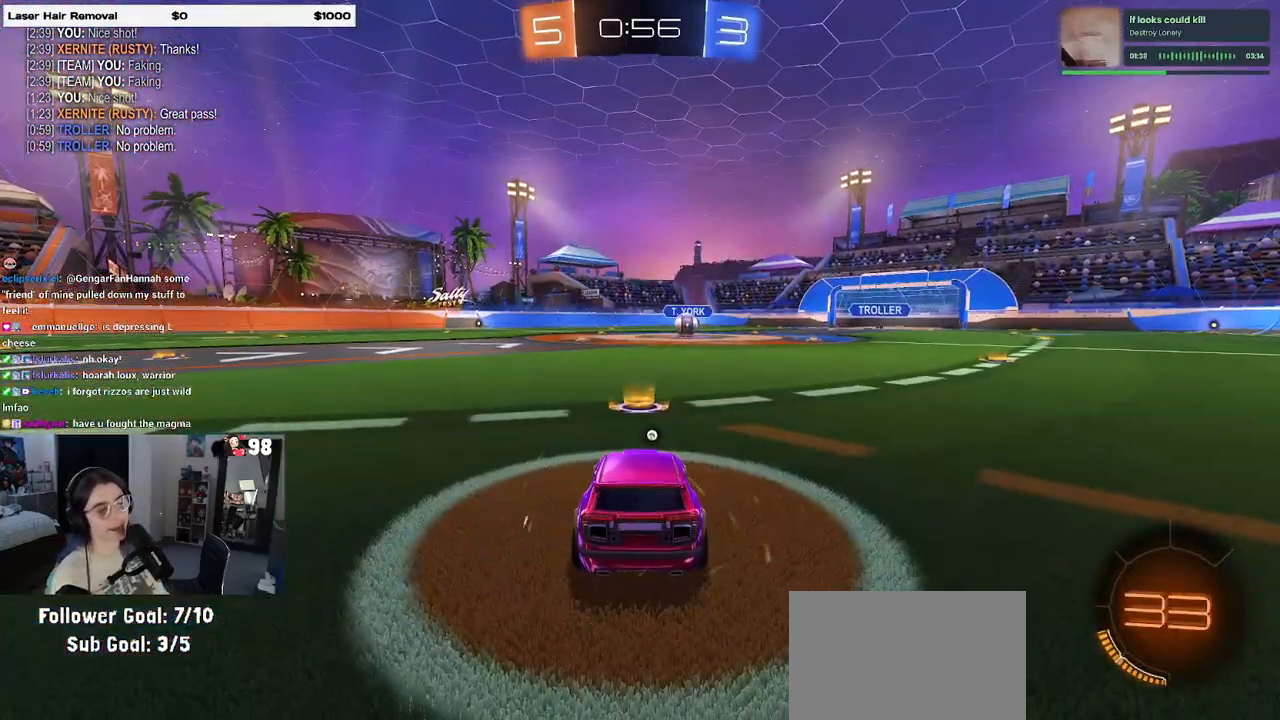
{"buttons": ["TRIANGLE"], "left_stick": "center", "right_stick": "center", "events": [[467, "TRIANGLE", "down"]]}
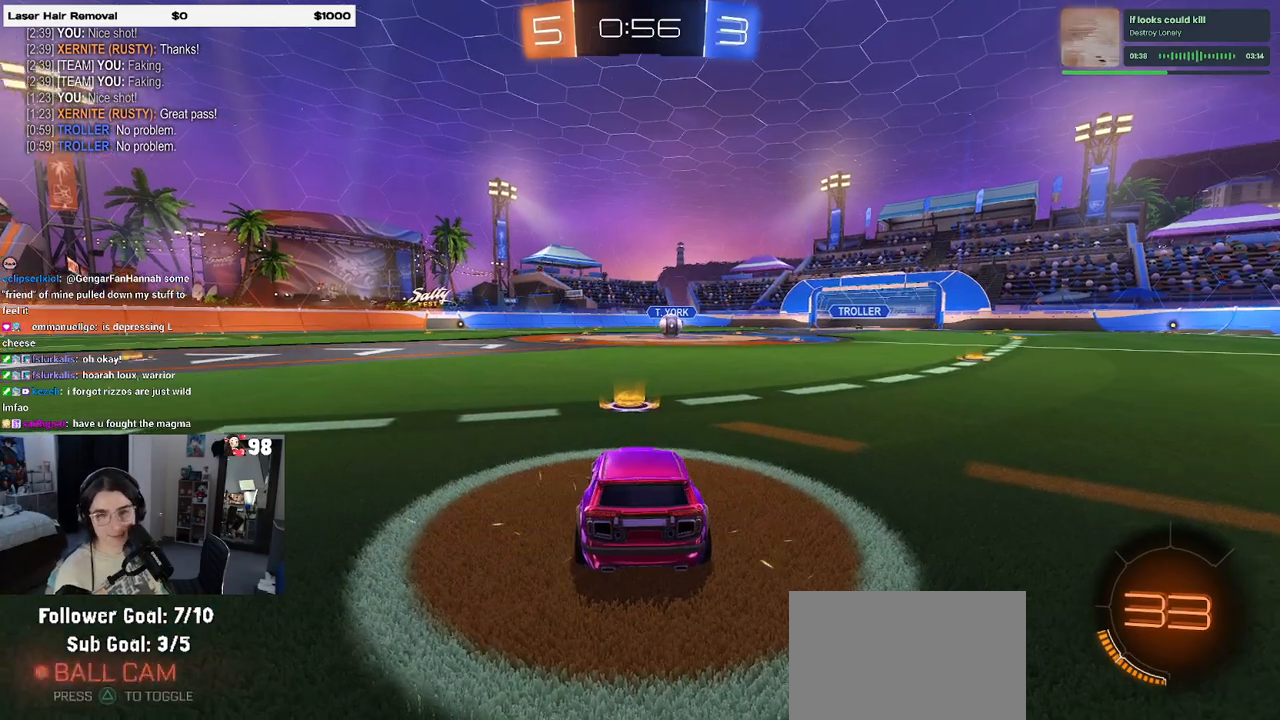
{"buttons": [], "left_stick": "center", "right_stick": "center", "events": [[50, "TRIANGLE", "up"], [133, "TRIANGLE", "down"], [233, "TRIANGLE", "up"]]}
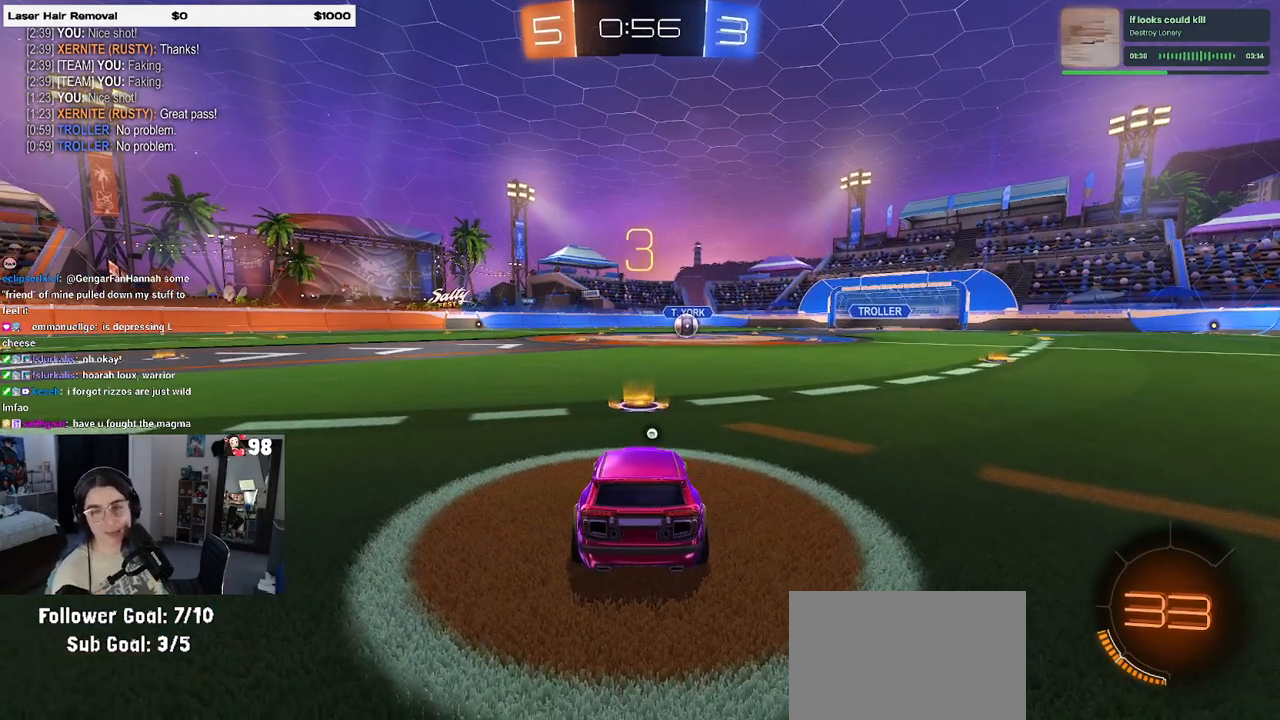
{"buttons": ["R2"], "left_stick": "center", "right_stick": "center", "events": [[183, "R2", "down"]]}
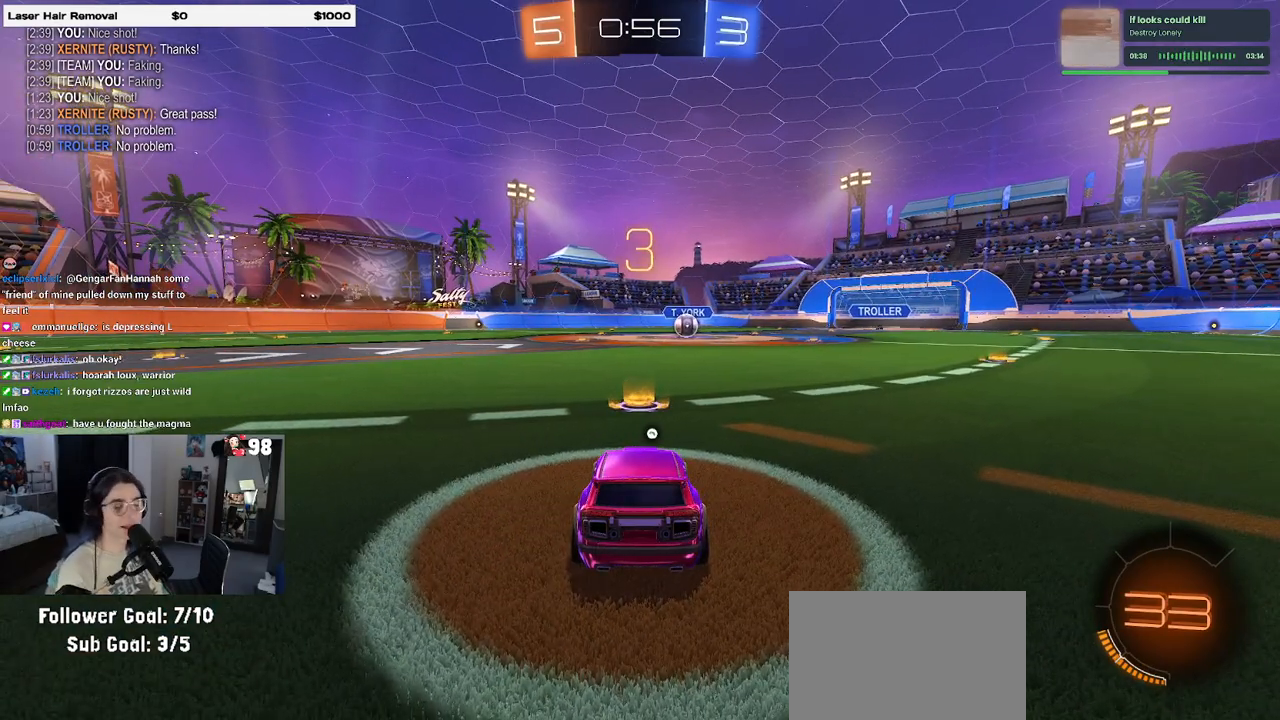
{"buttons": ["R2"], "left_stick": "center", "right_stick": "center", "events": [[283, "TRIANGLE", "down"], [383, "TRIANGLE", "up"]]}
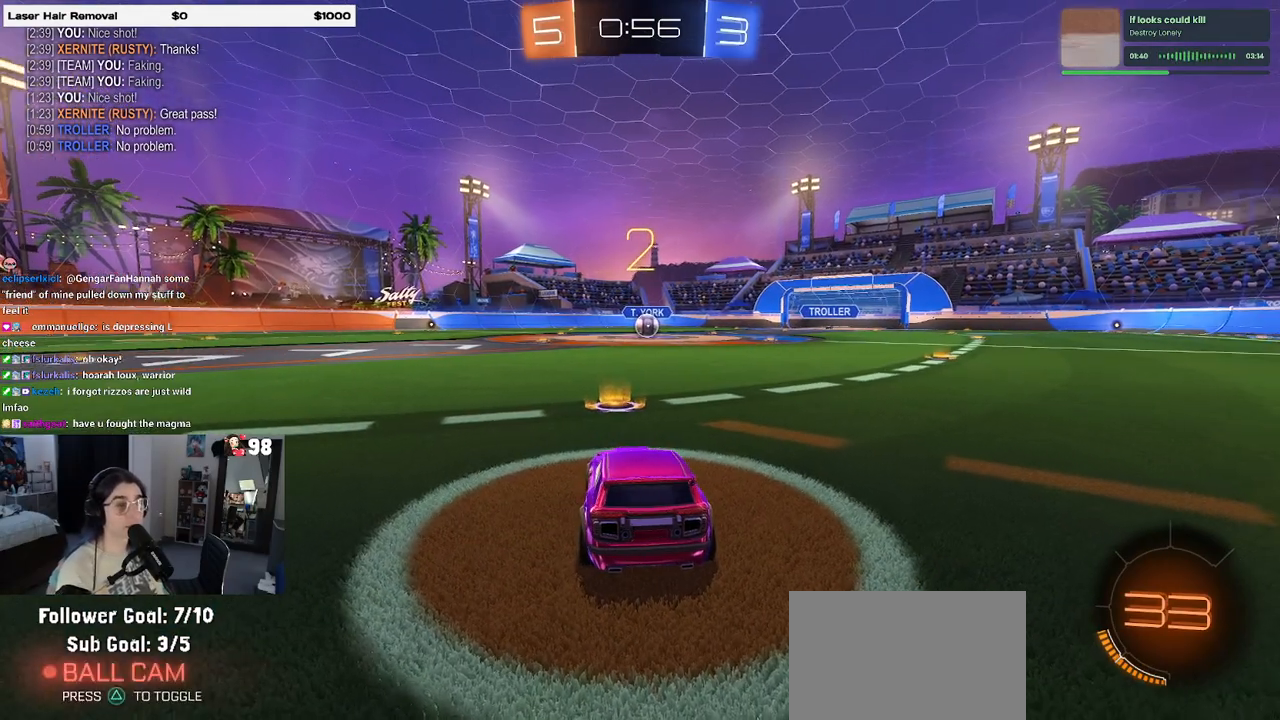
{"buttons": ["R2"], "left_stick": "center", "right_stick": "center", "events": []}
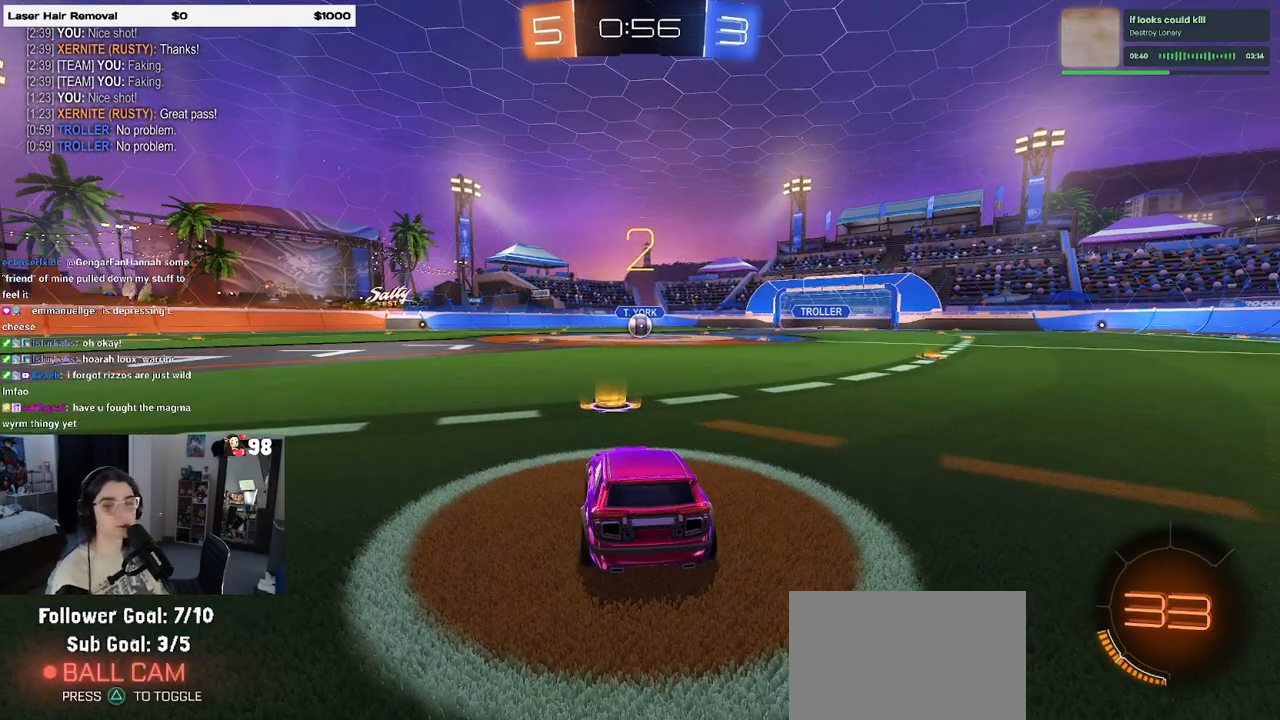
{"buttons": ["R2"], "left_stick": "center", "right_stick": "center", "events": []}
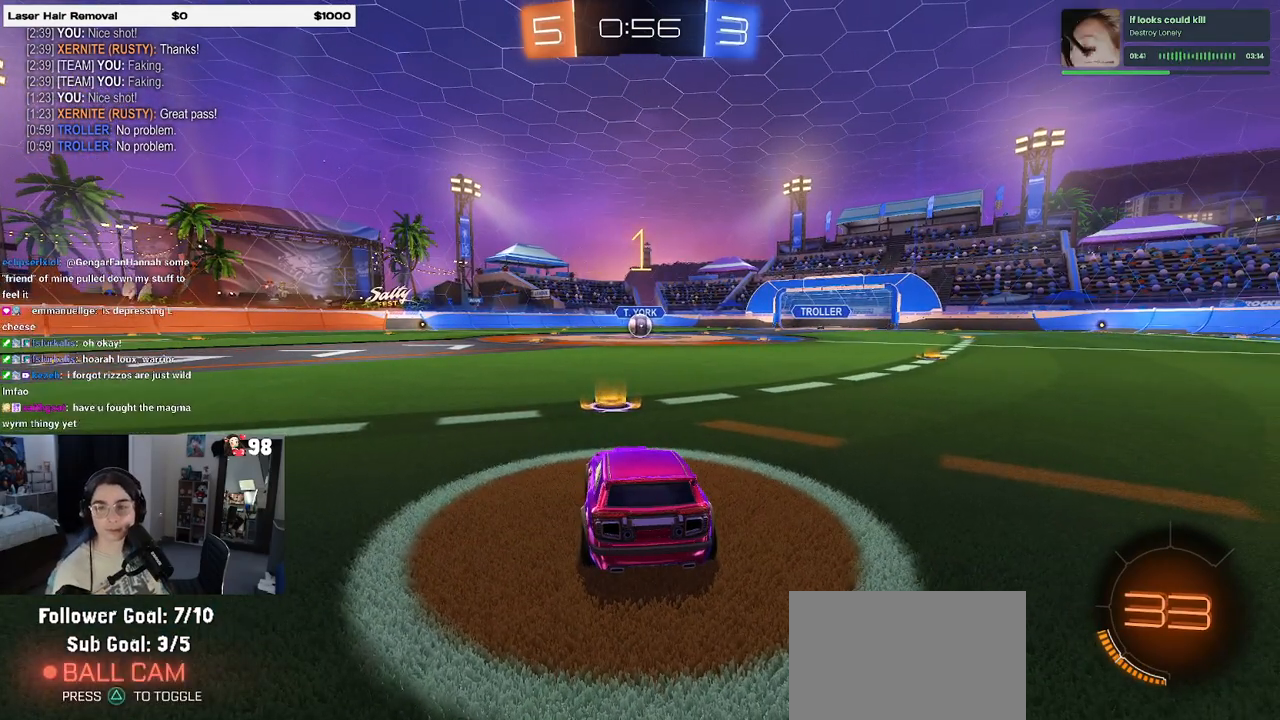
{"buttons": ["R2"], "left_stick": "center", "right_stick": "center", "events": []}
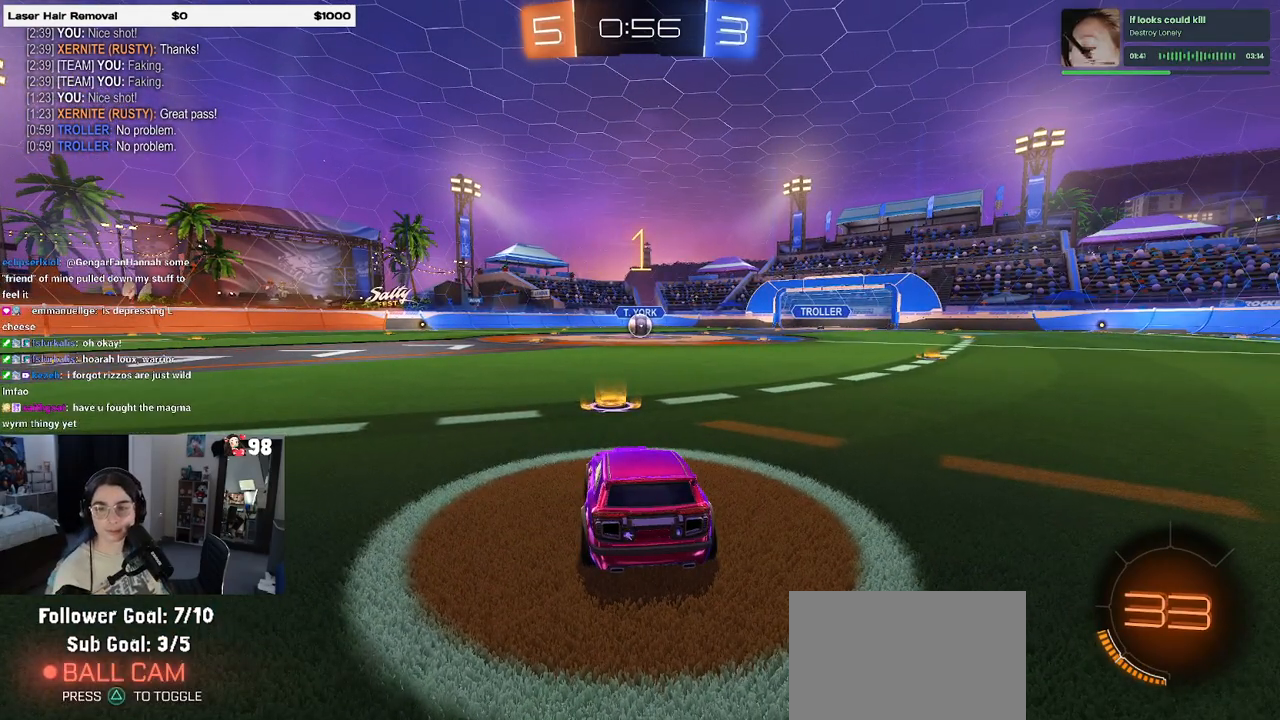
{"buttons": ["CROSS", "R1", "R2"], "left_stick": "up-left", "right_stick": "center", "events": [[17, "R1", "down"], [17, "left_stick", "right"], [183, "left_stick", "center"], [383, "left_stick", "right"], [417, "CROSS", "down"], [500, "left_stick", "up-left"]]}
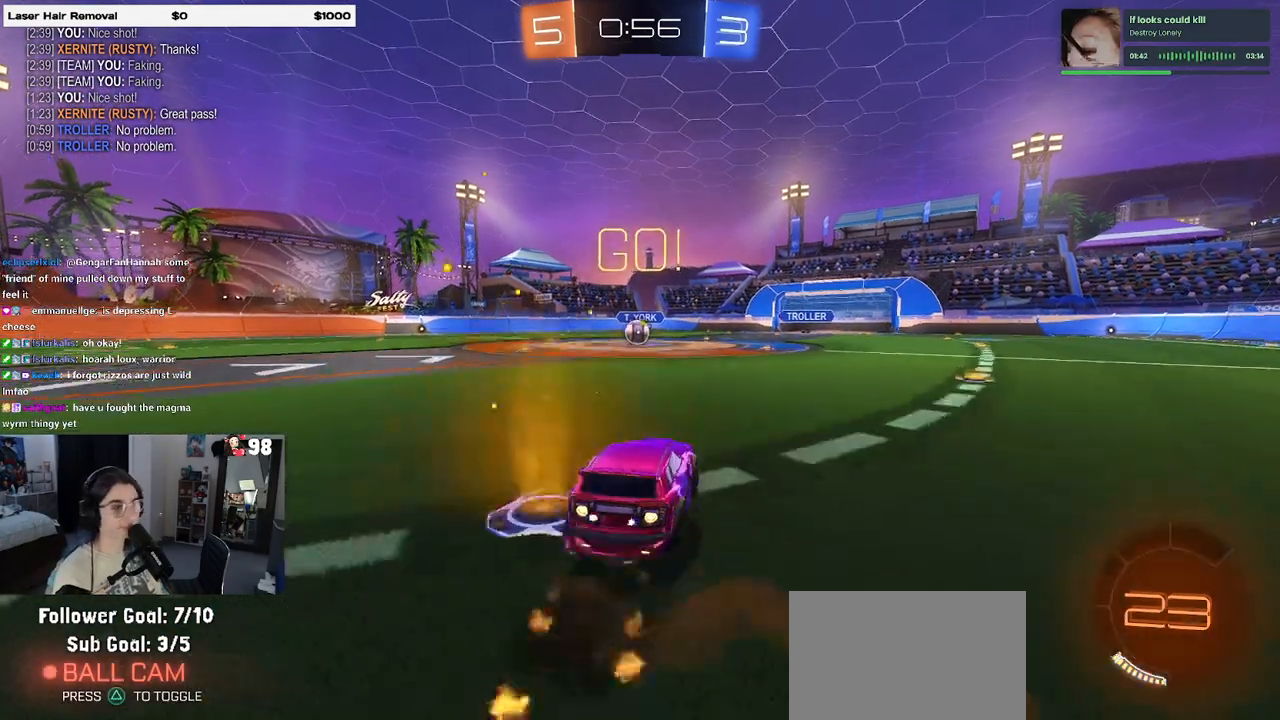
{"buttons": ["SQUARE", "R1", "R2"], "left_stick": "down-left", "right_stick": "center", "events": [[17, "CROSS", "up"], [67, "CROSS", "down"], [117, "SQUARE", "down"], [150, "left_stick", "down"], [167, "CROSS", "up"], [350, "left_stick", "down-left"]]}
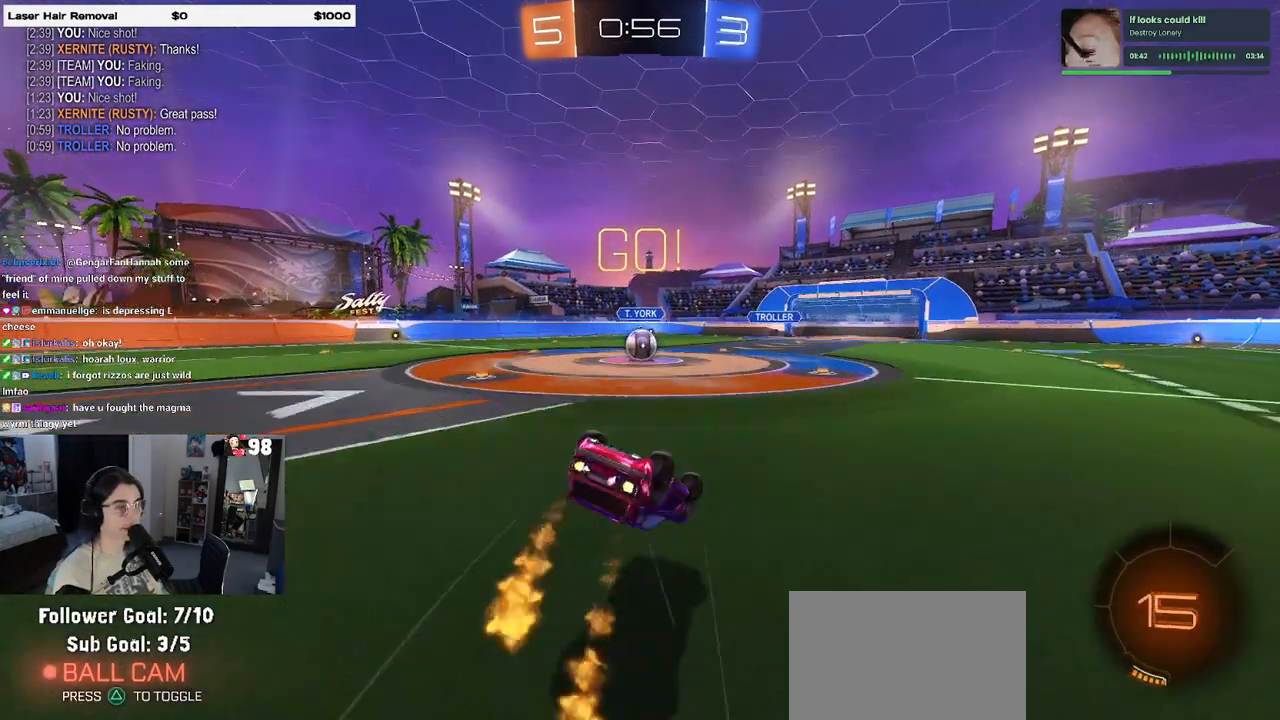
{"buttons": ["SQUARE", "R2"], "left_stick": "center", "right_stick": "center", "events": [[467, "left_stick", "center"], [500, "R1", "up"]]}
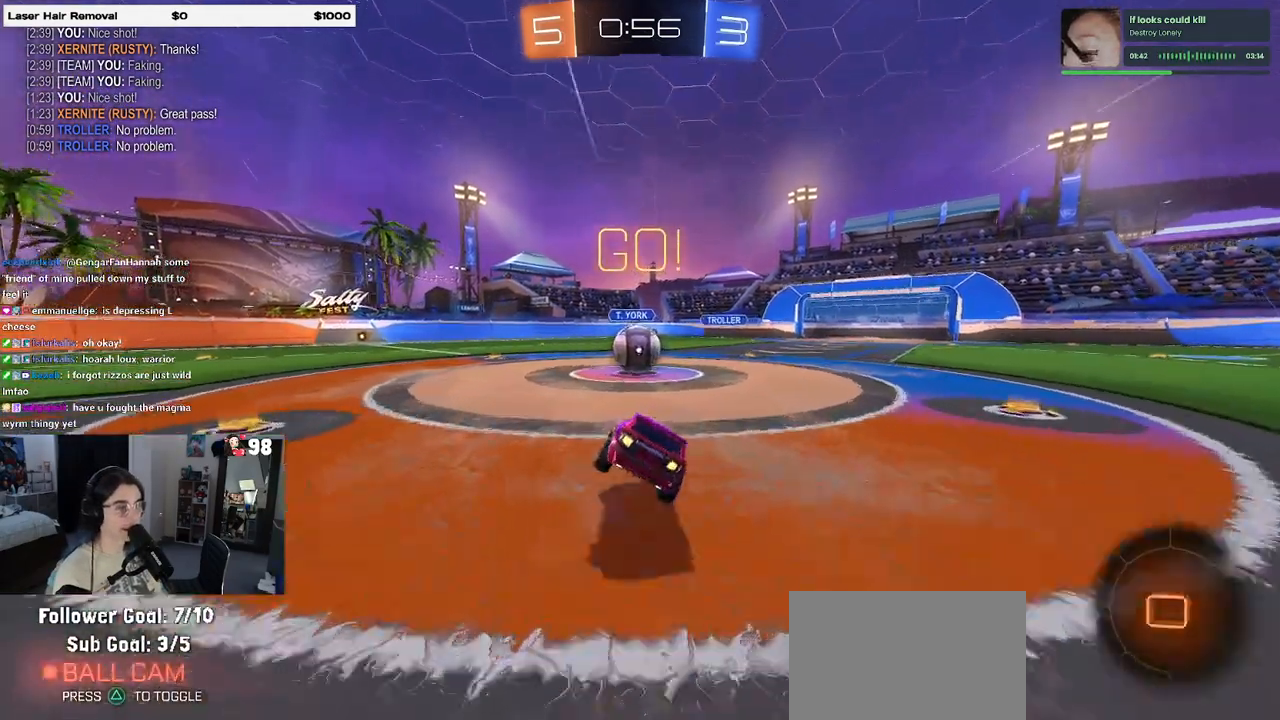
{"buttons": ["CROSS", "SQUARE", "R2"], "left_stick": "right", "right_stick": "center", "events": [[17, "SQUARE", "up"], [183, "left_stick", "left"], [217, "CROSS", "down"], [333, "left_stick", "up"], [350, "CROSS", "up"], [383, "left_stick", "right"], [417, "CROSS", "down"], [467, "SQUARE", "down"]]}
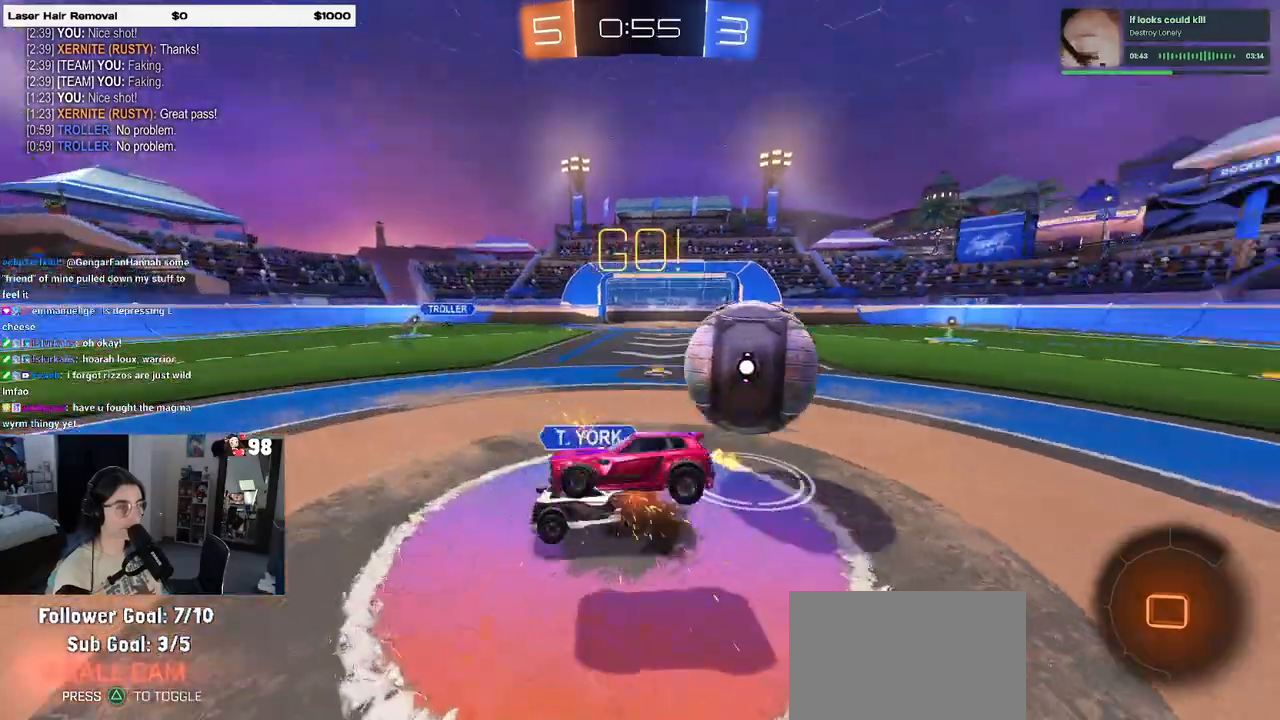
{"buttons": ["SQUARE", "R2"], "left_stick": "right", "right_stick": "center", "events": [[17, "CROSS", "up"]]}
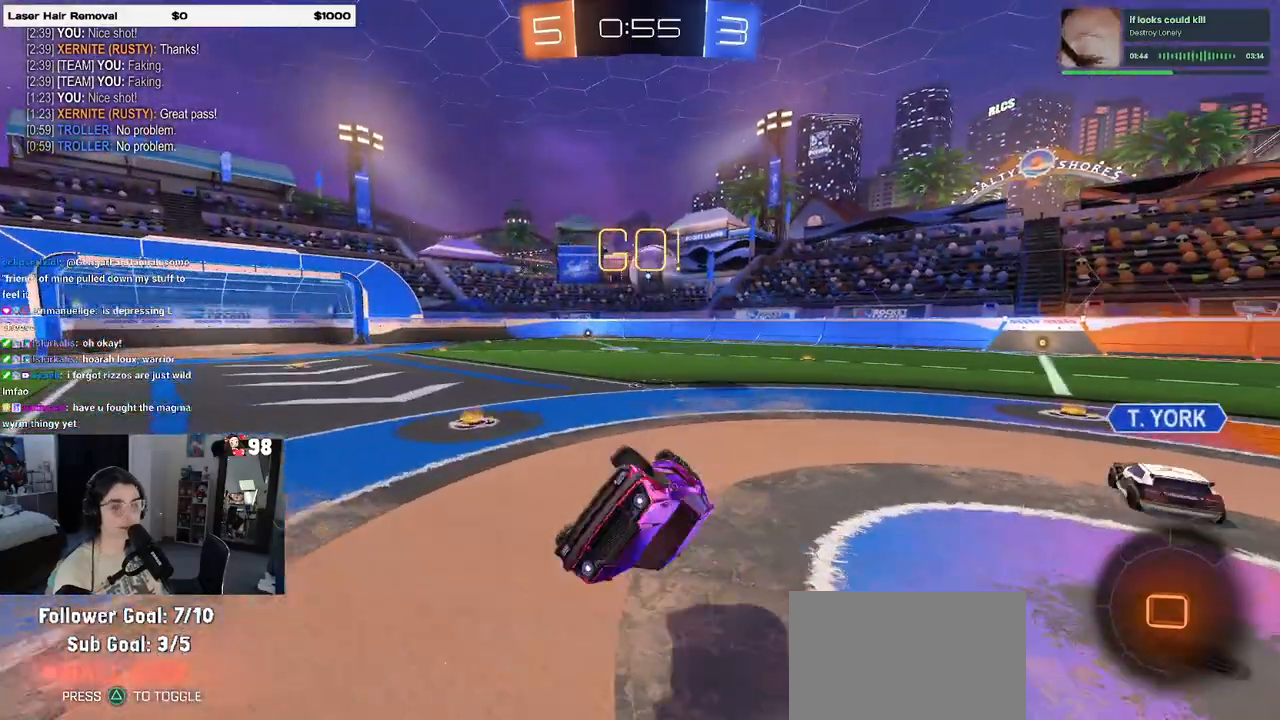
{"buttons": ["R2"], "left_stick": "center", "right_stick": "center", "events": [[183, "SQUARE", "up"], [300, "TRIANGLE", "down"], [317, "left_stick", "center"], [400, "TRIANGLE", "up"]]}
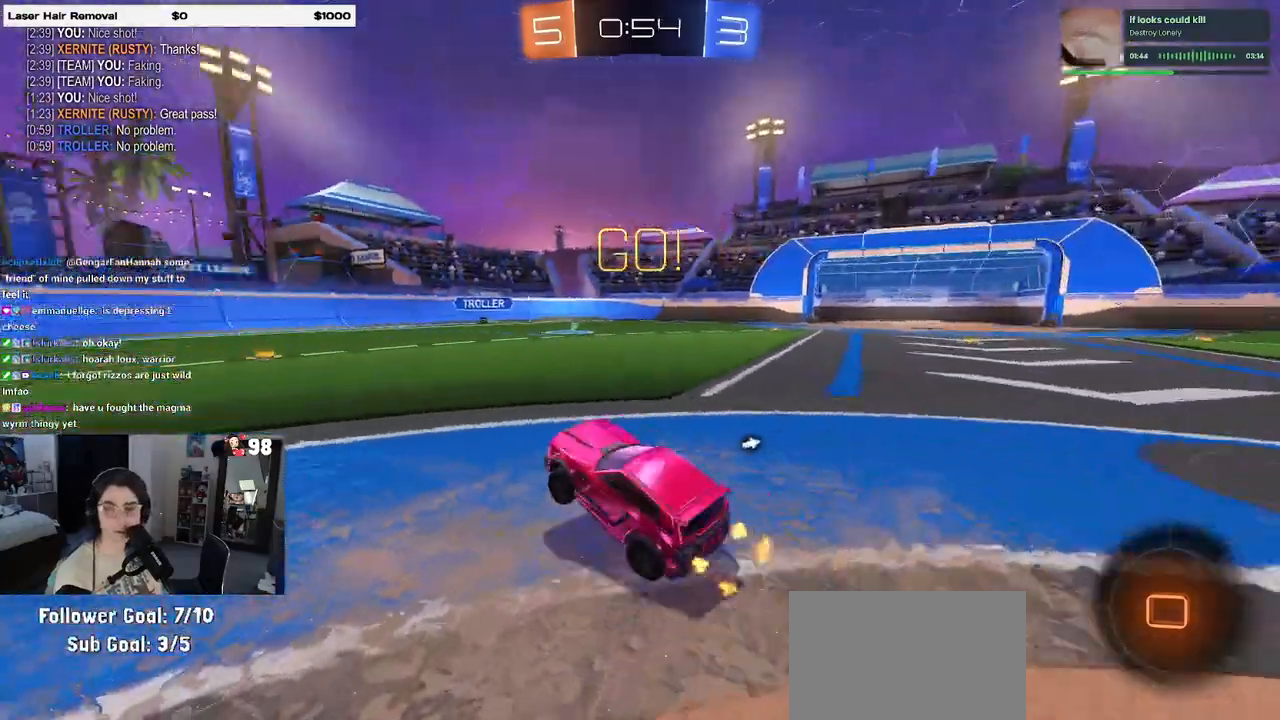
{"buttons": ["R2"], "left_stick": "left", "right_stick": "center", "events": [[100, "left_stick", "left"]]}